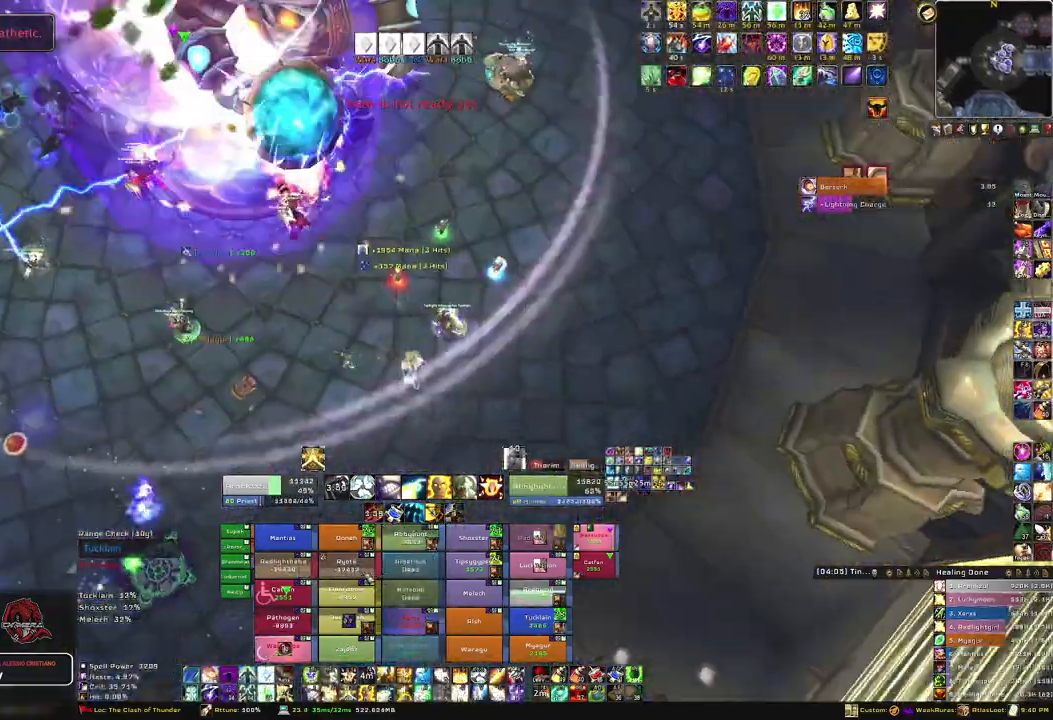
Gameplay with keyboard and mouse; each line is a JSON object with the keys and mouse buttons held at the frame after it. "events" lists presses ("down") and releases ("up") of "1", "2", "3", "4", "5", "a", "alt", "b", "c", "ctrl", "d", "e", "f", "g", "q", "r", "s", "shift", "space", "t", "tab", "tilde", "v", "w", "x", "z", "mouse_left", "mouse_wheel", "mouse_right", "mouse_mb4" and "mouse_mb5" between this image and that frame as [ms after this image, input, new state], when the widget could be followed in between. "mouse_left", "mouse_wheel", "mouse_right", "mouse_mb4", "mouse_mb5" = the "left", "wheel", "right", "mb4", "mb5" buttons of the "mouse" list. No other keys are recorded. "wheel" means that the mouse wheel is clicked or scrolled. Mouse movement is not recorded.
{"keys": ["s"], "mouse": [], "events": [[33, "a", "up"], [33, "f", "down"], [200, "f", "up"], [267, "f", "down"], [400, "f", "up"]]}
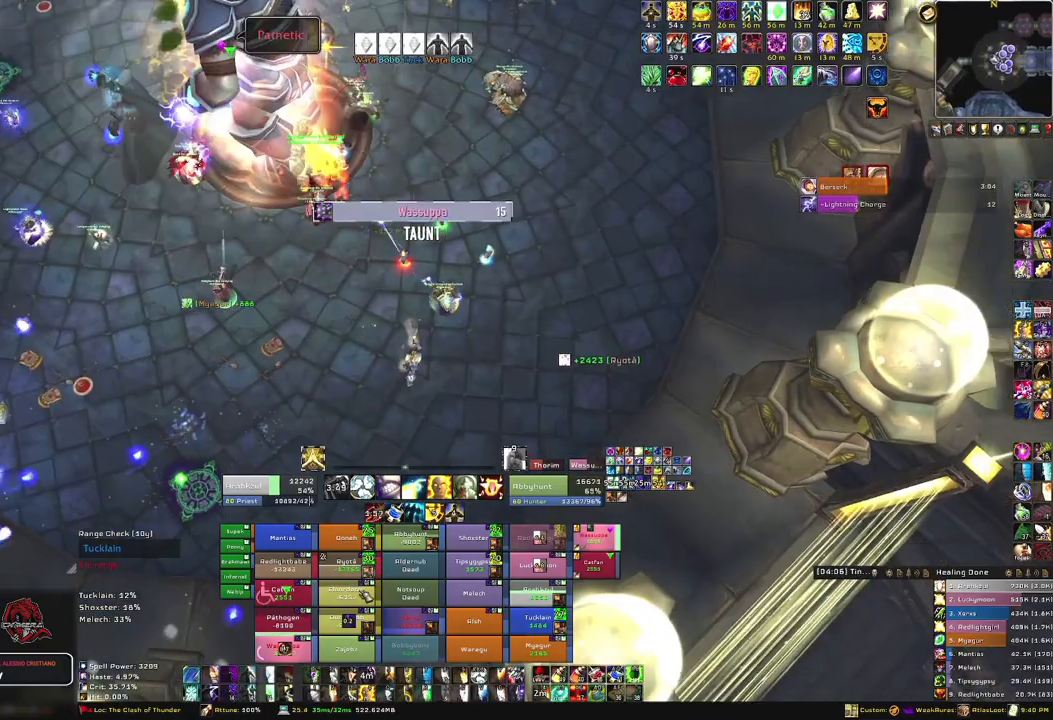
{"keys": ["f", "s"], "mouse": [], "events": [[267, "f", "down"], [401, "f", "up"], [501, "f", "down"]]}
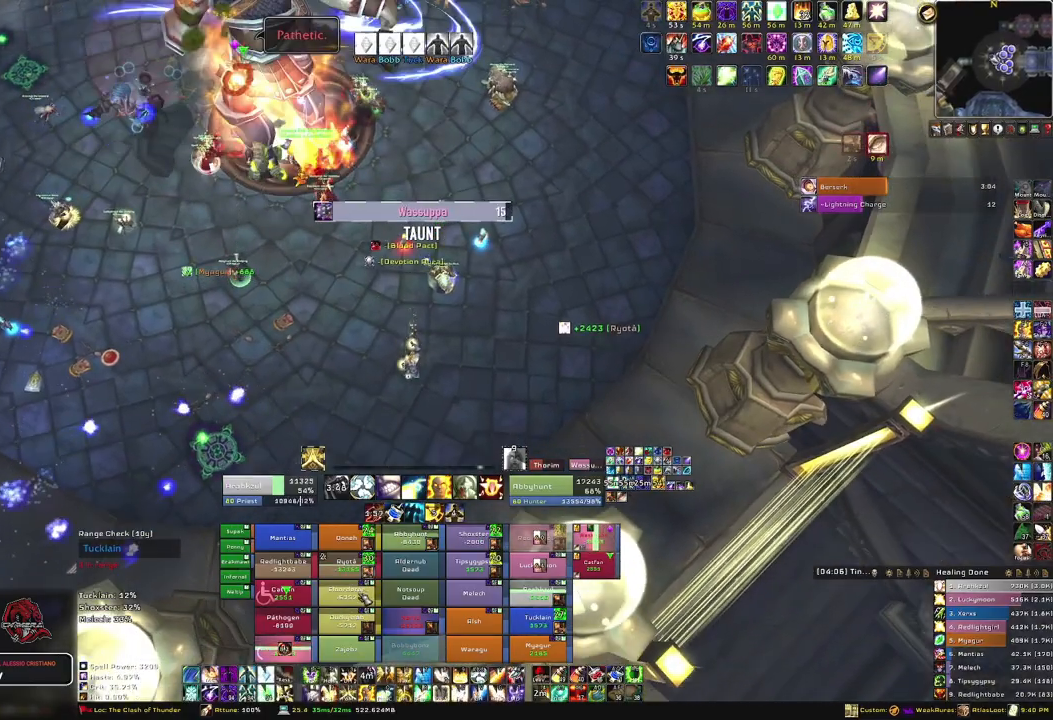
{"keys": ["w"], "mouse": [], "events": [[133, "a", "down"], [133, "f", "up"], [133, "s", "up"], [300, "a", "up"], [367, "w", "down"]]}
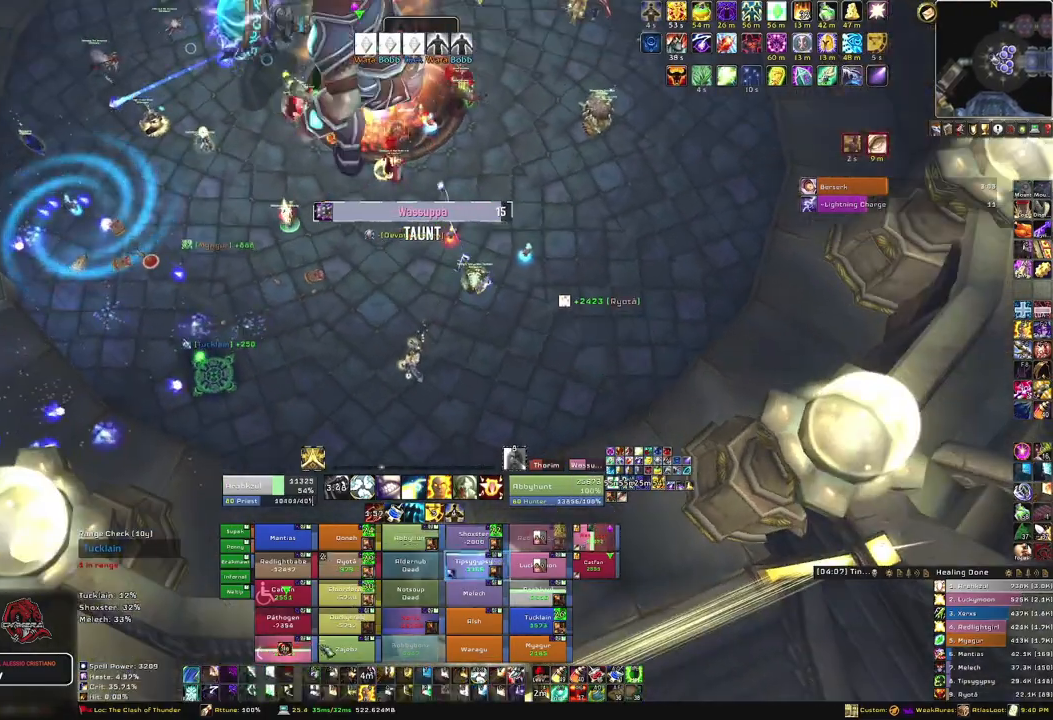
{"keys": [], "mouse": [], "events": [[267, "w", "up"]]}
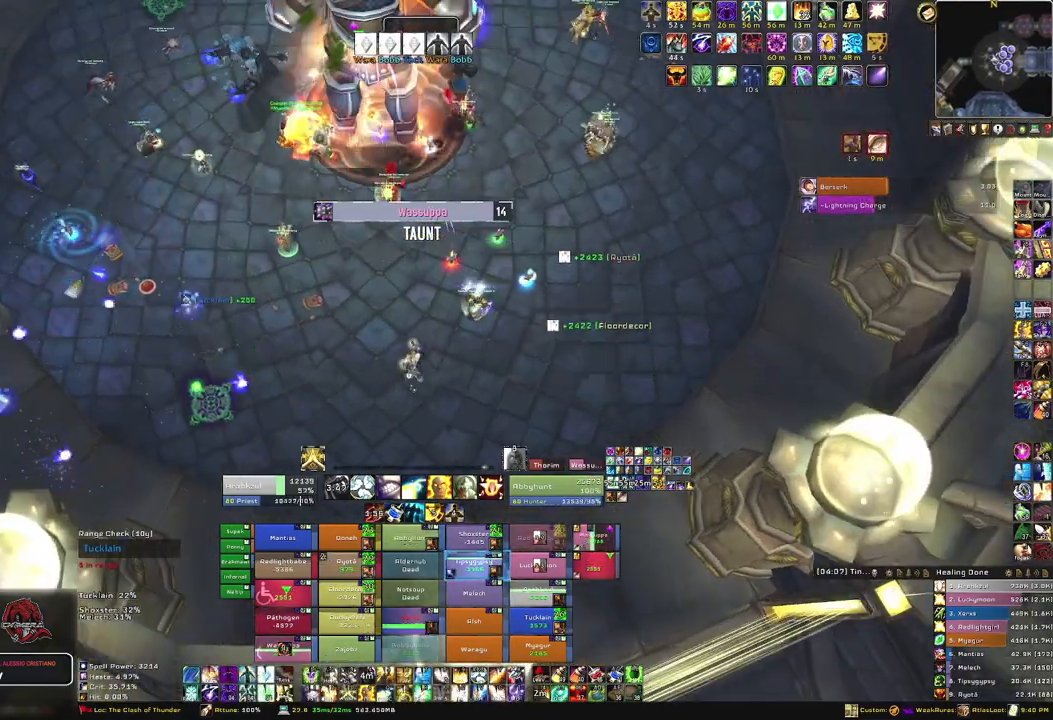
{"keys": [], "mouse": [], "events": [[100, "mouse_left", "down"], [233, "mouse_left", "up"]]}
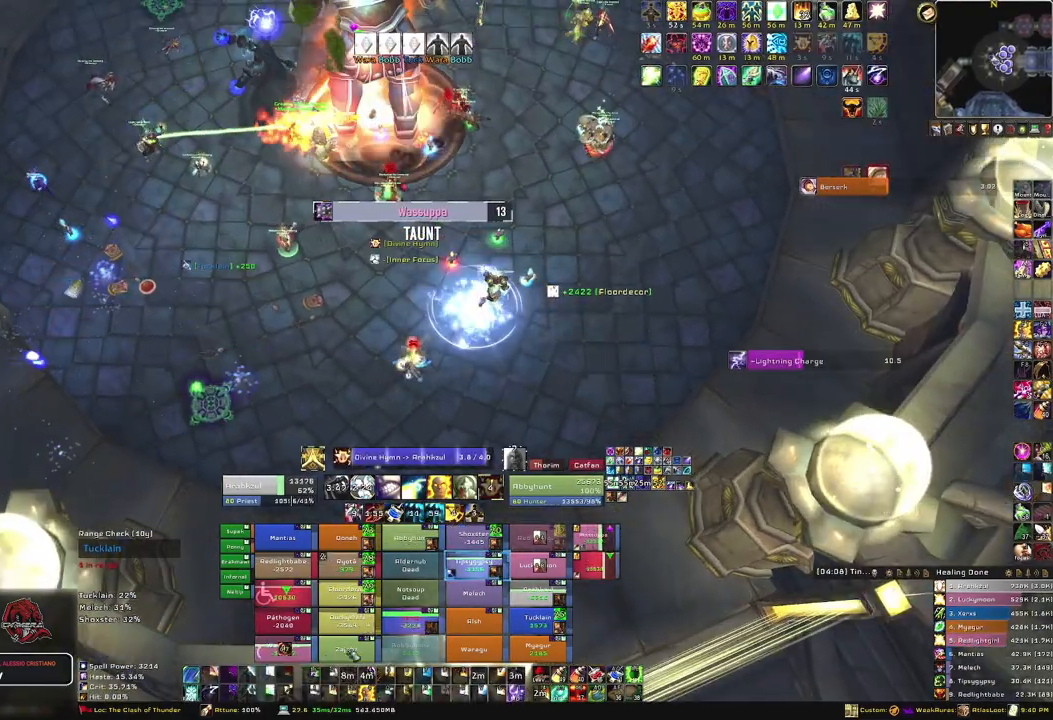
{"keys": [], "mouse": ["right"], "events": [[434, "mouse_right", "down"]]}
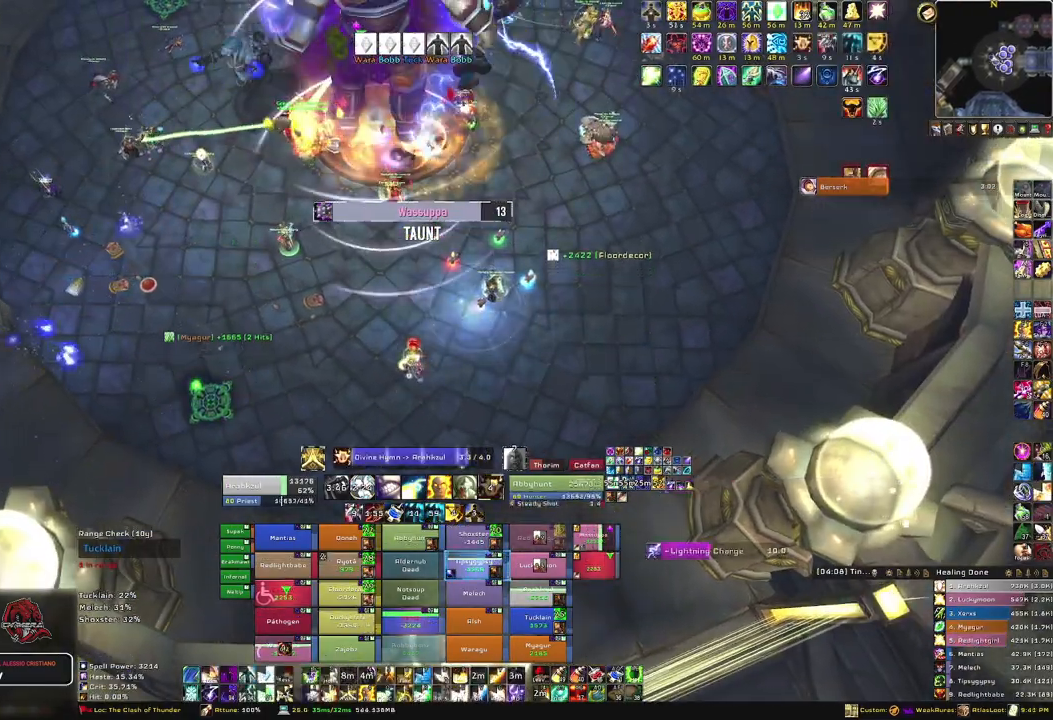
{"keys": [], "mouse": ["right"], "events": []}
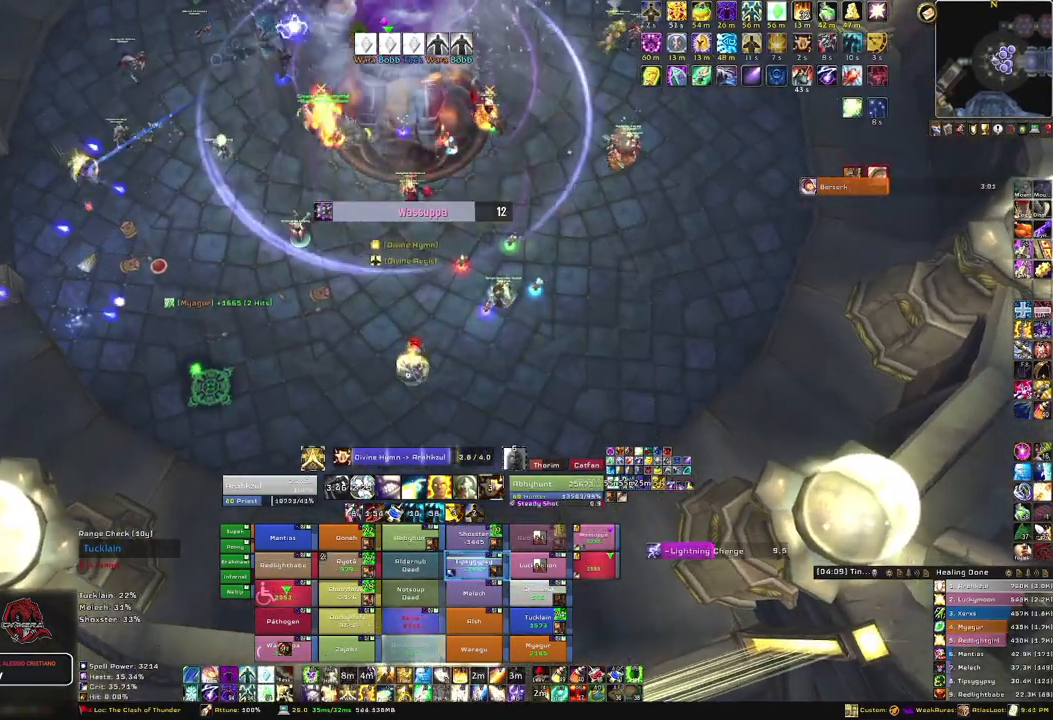
{"keys": [], "mouse": ["right"], "events": []}
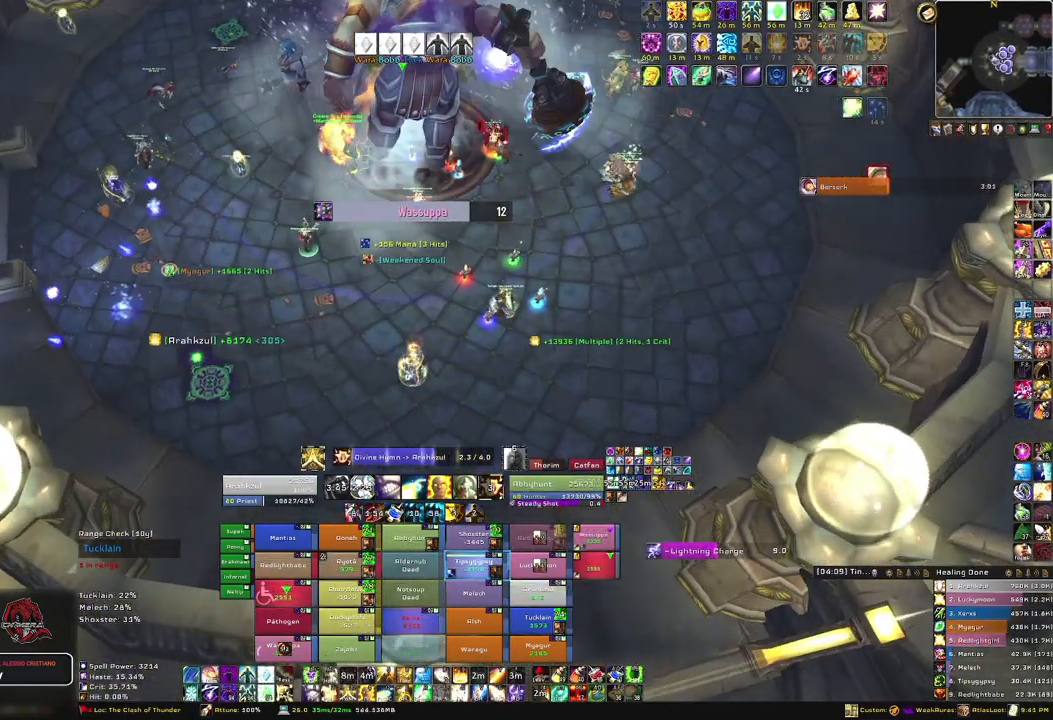
{"keys": [], "mouse": ["right"], "events": []}
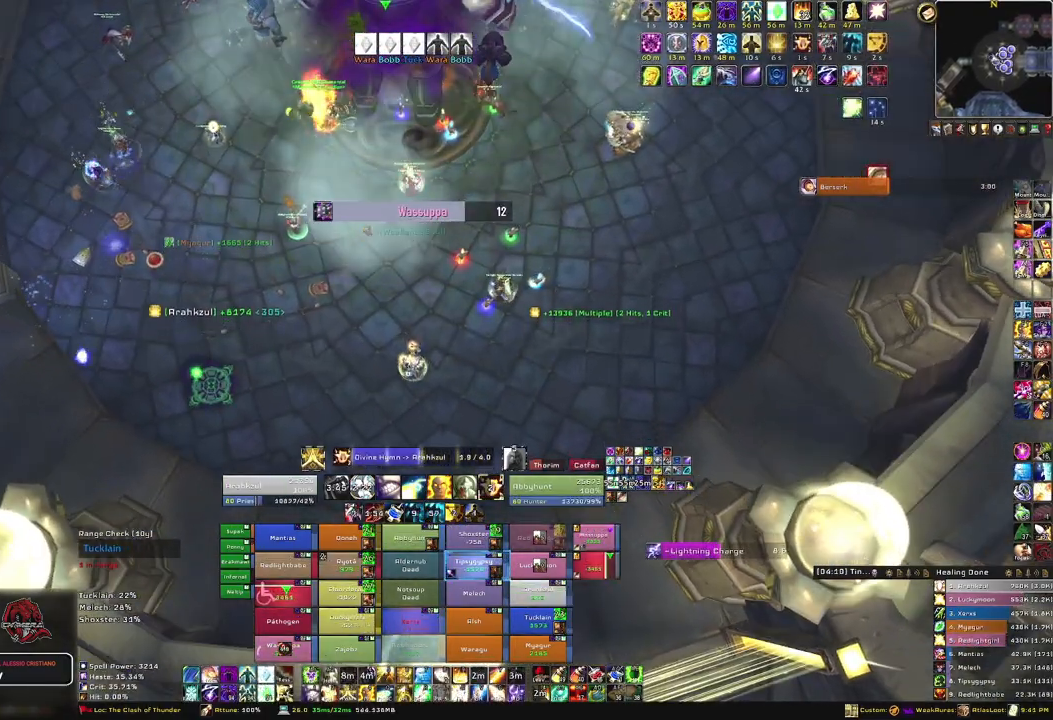
{"keys": [], "mouse": [], "events": [[200, "mouse_right", "up"]]}
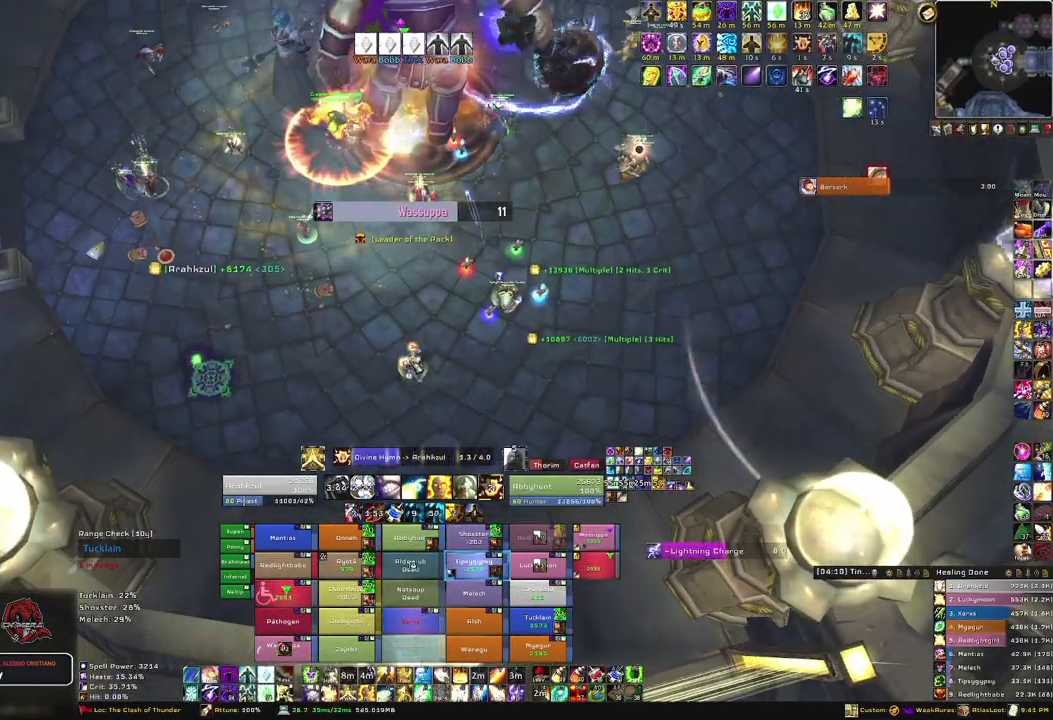
{"keys": [], "mouse": [], "events": []}
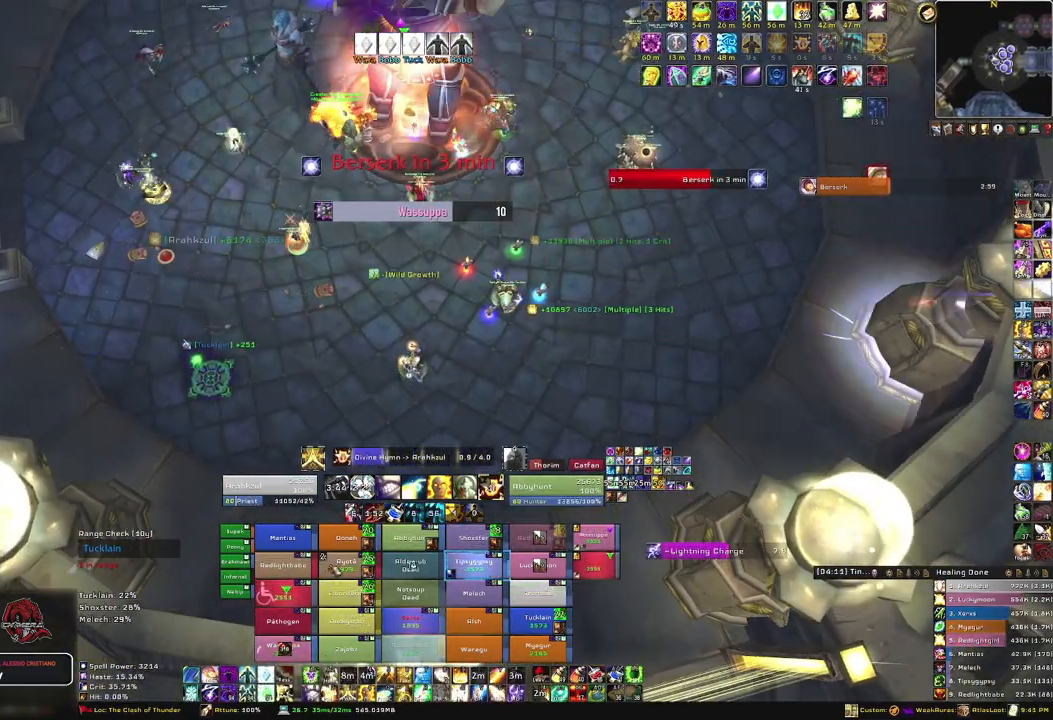
{"keys": [], "mouse": [], "events": []}
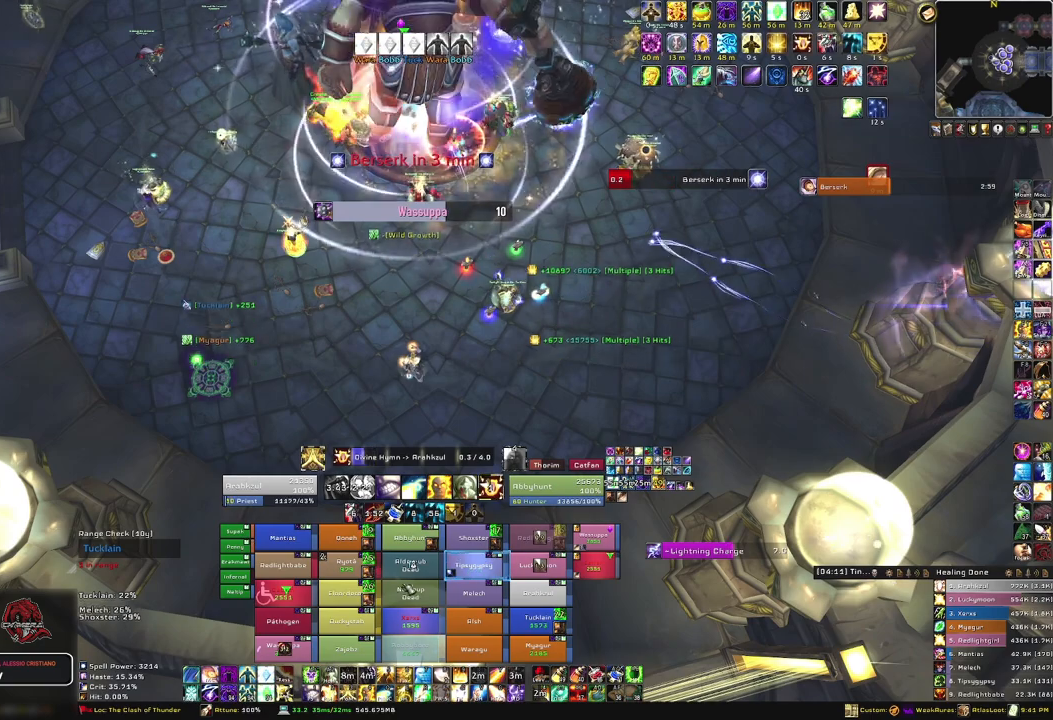
{"keys": [], "mouse": [], "events": []}
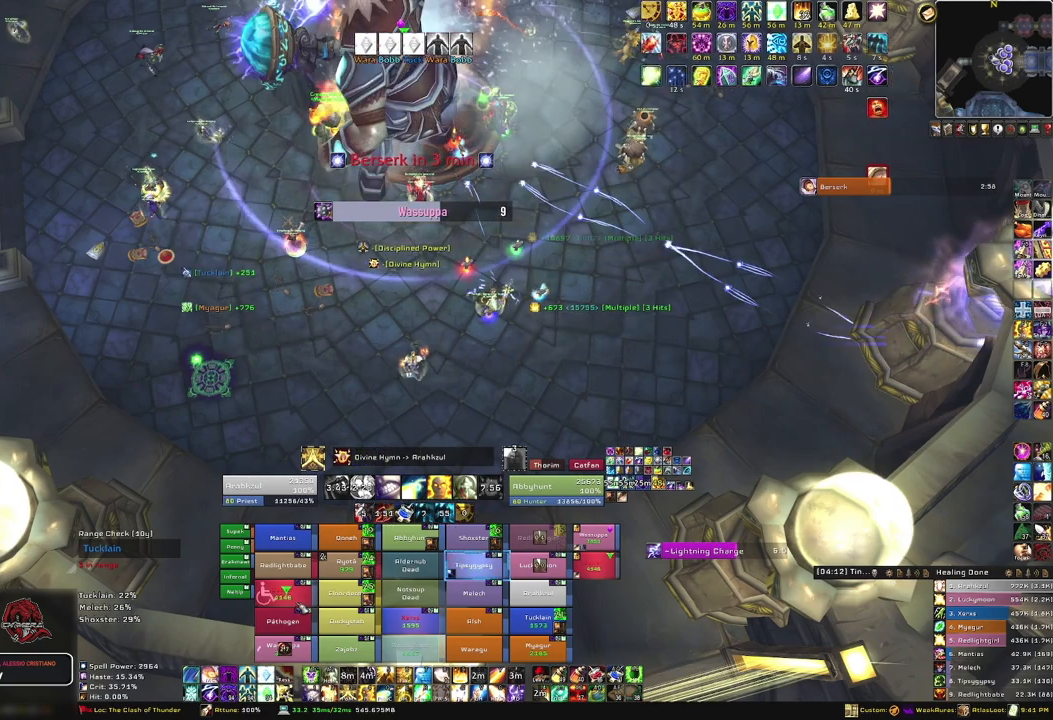
{"keys": ["3"], "mouse": [], "events": [[501, "3", "down"]]}
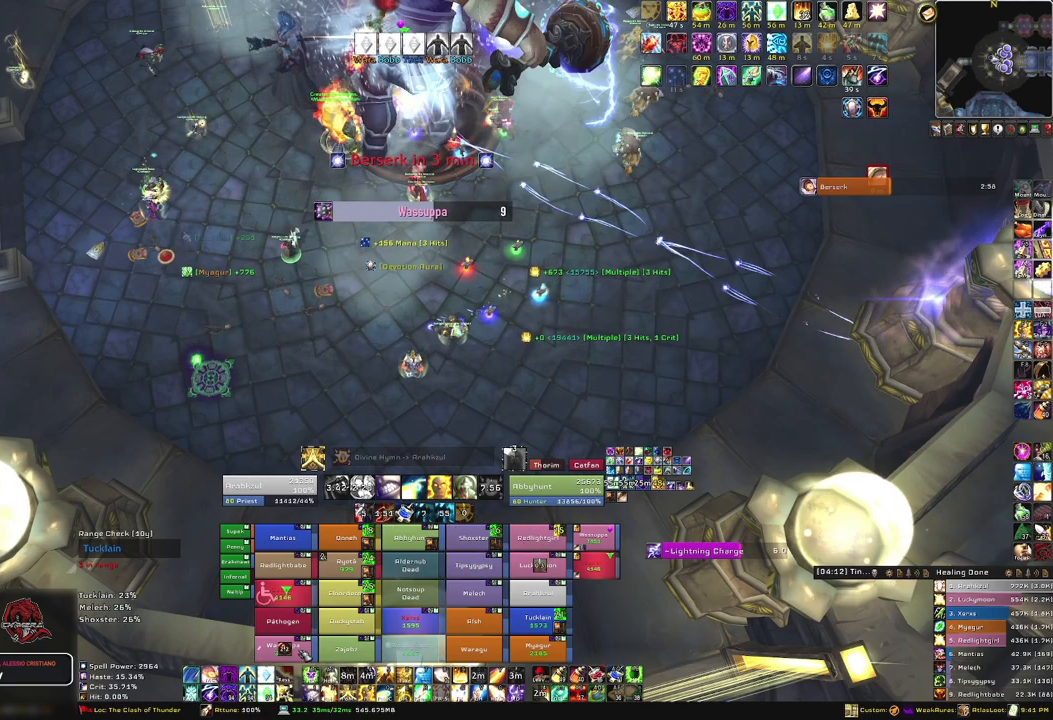
{"keys": [], "mouse": [], "events": [[166, "3", "up"]]}
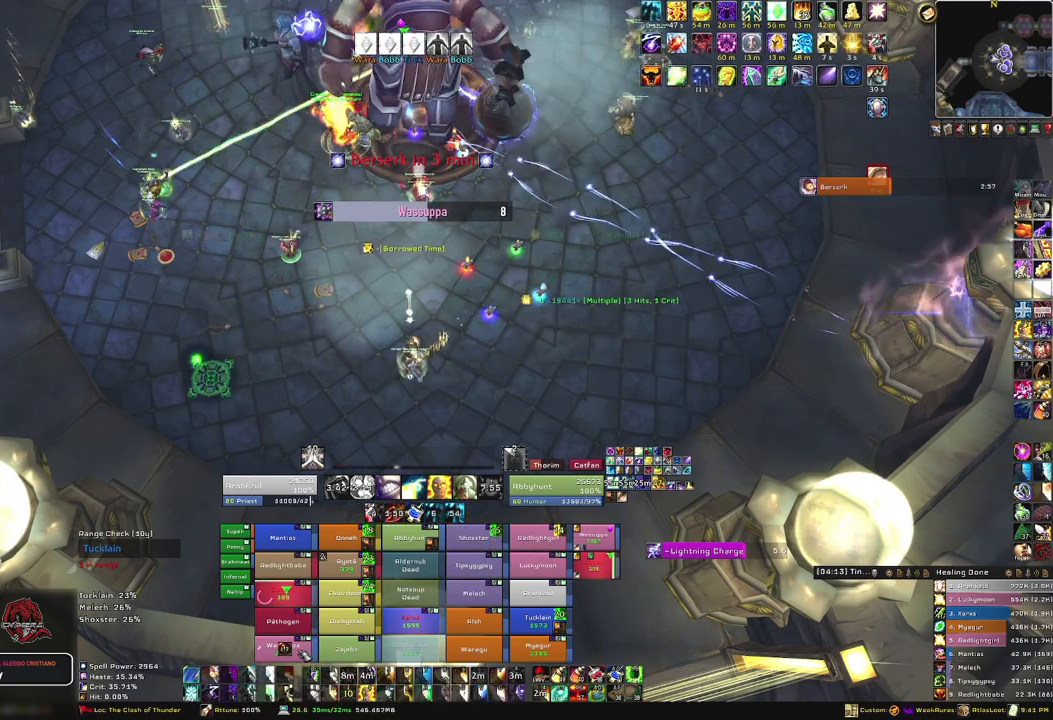
{"keys": ["f"], "mouse": [], "events": [[501, "f", "down"]]}
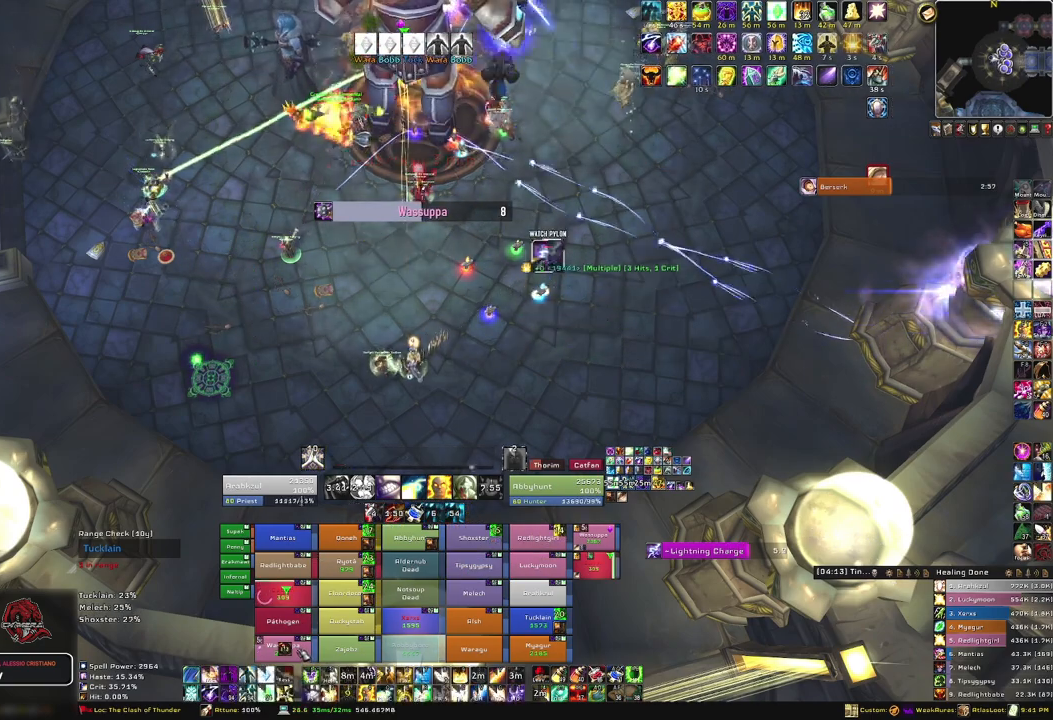
{"keys": [], "mouse": [], "events": [[133, "f", "up"], [333, "tab", "down"], [433, "tab", "up"]]}
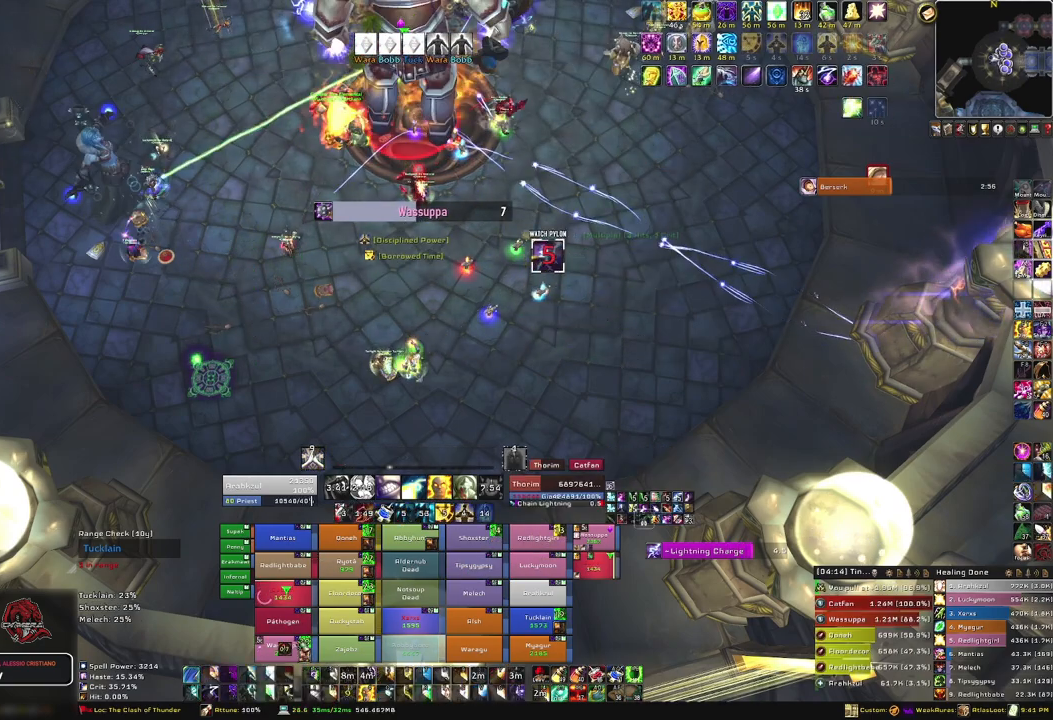
{"keys": [], "mouse": [], "events": []}
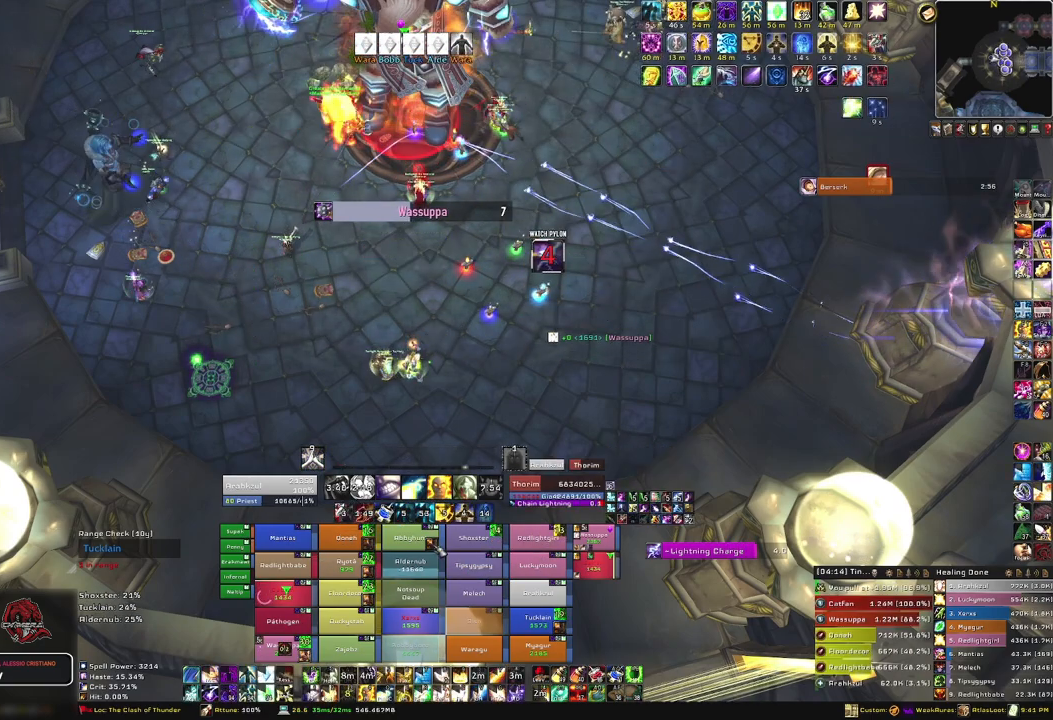
{"keys": ["f"], "mouse": [], "events": [[433, "f", "down"]]}
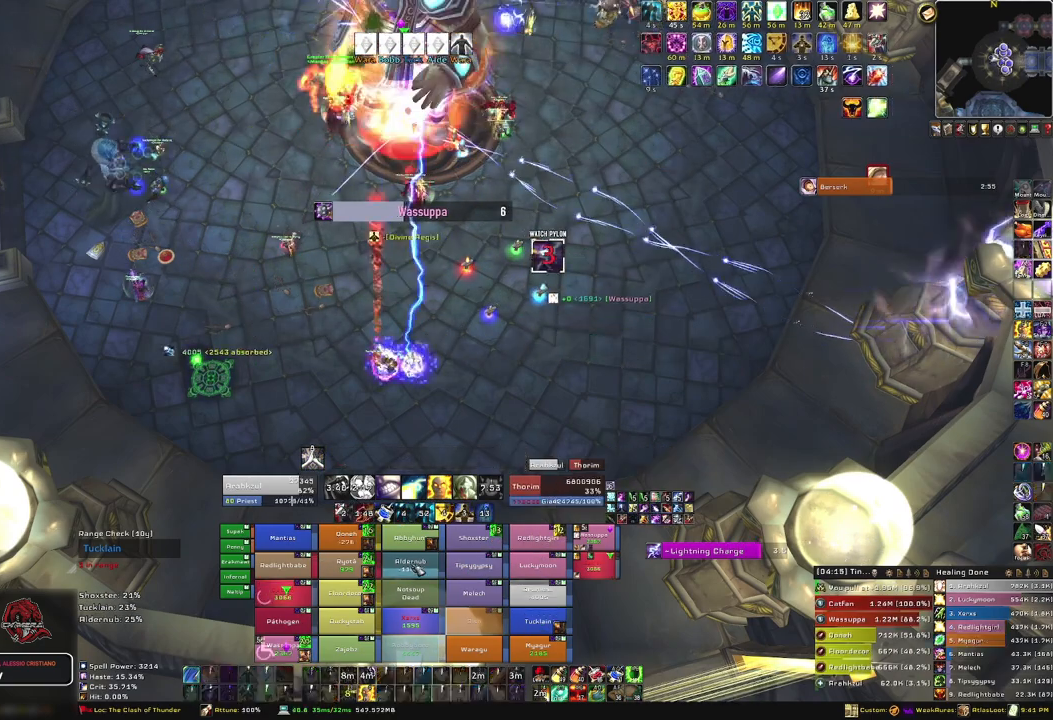
{"keys": [], "mouse": [], "events": [[67, "f", "up"]]}
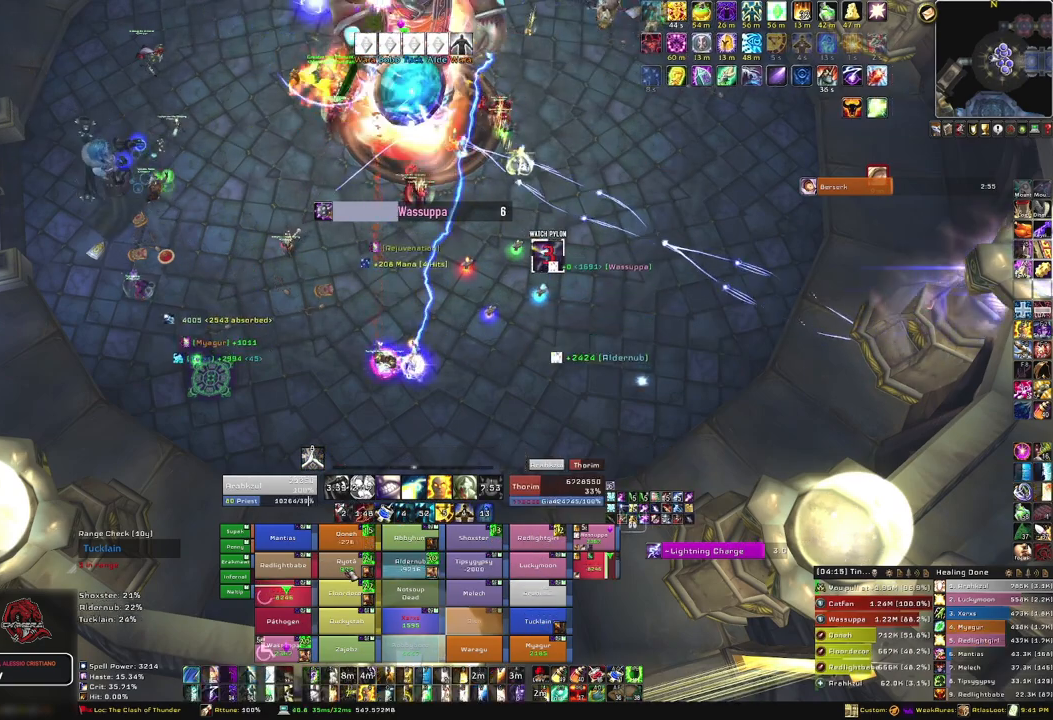
{"keys": [], "mouse": [], "events": []}
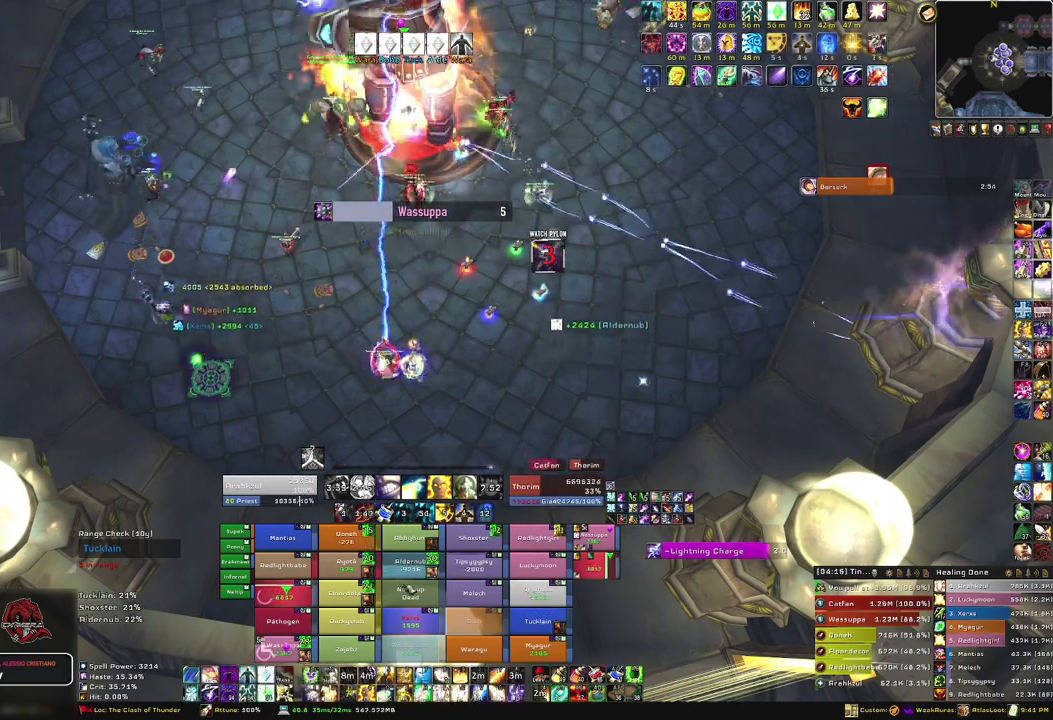
{"keys": [], "mouse": [], "events": []}
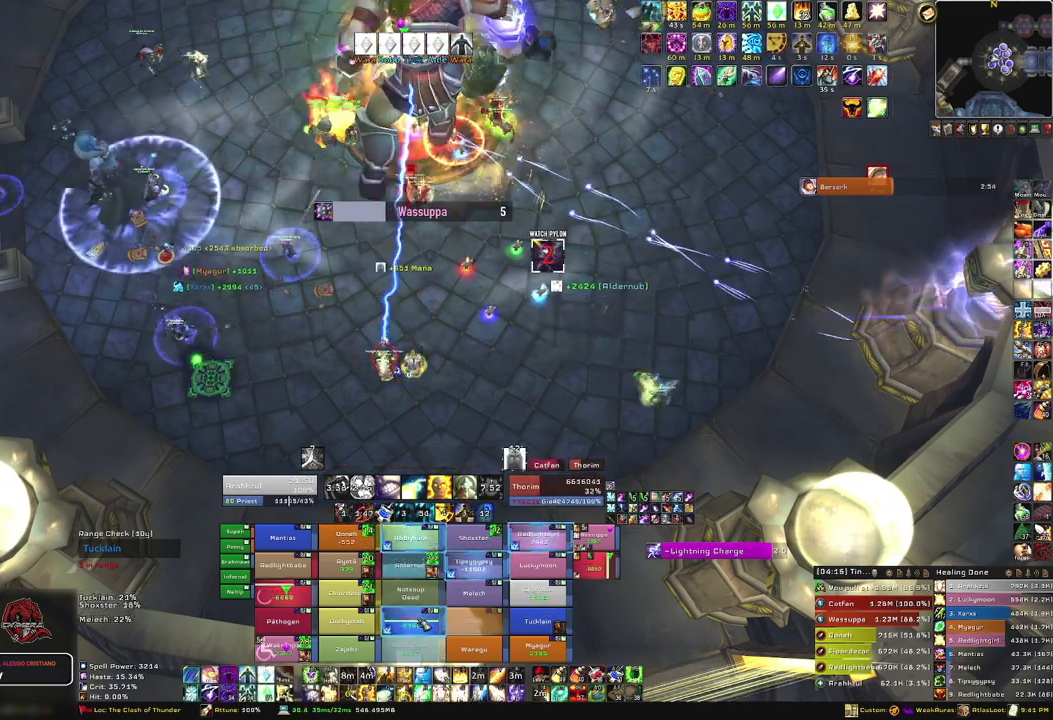
{"keys": [], "mouse": [], "events": [[66, "f", "down"], [200, "f", "up"]]}
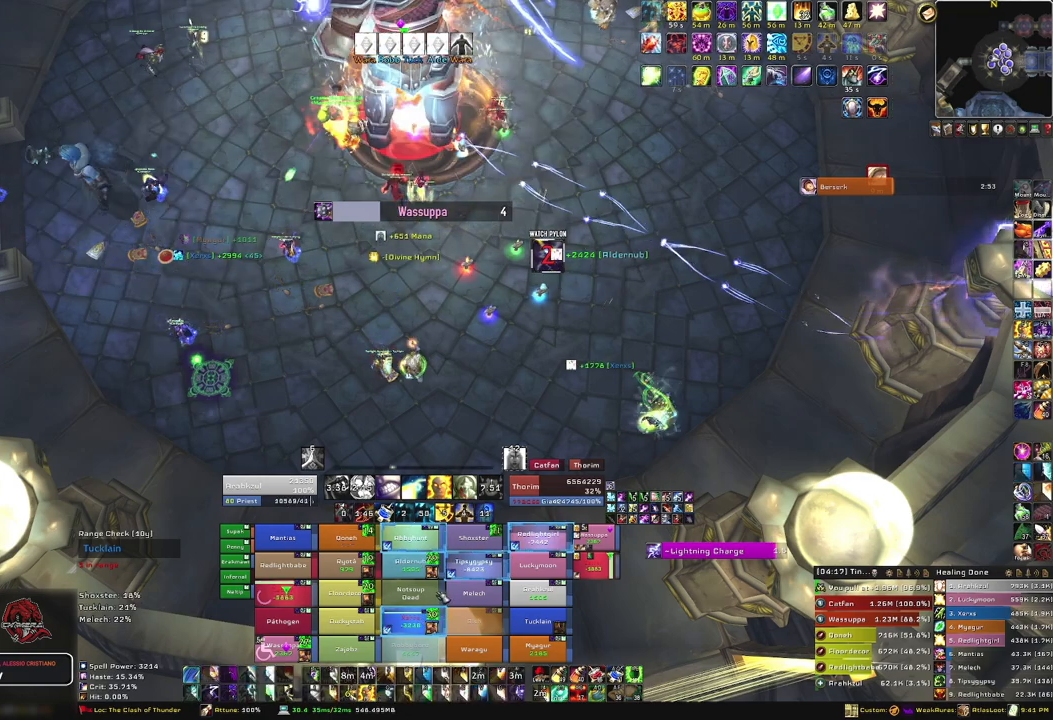
{"keys": ["t"], "mouse": [], "events": [[434, "t", "down"]]}
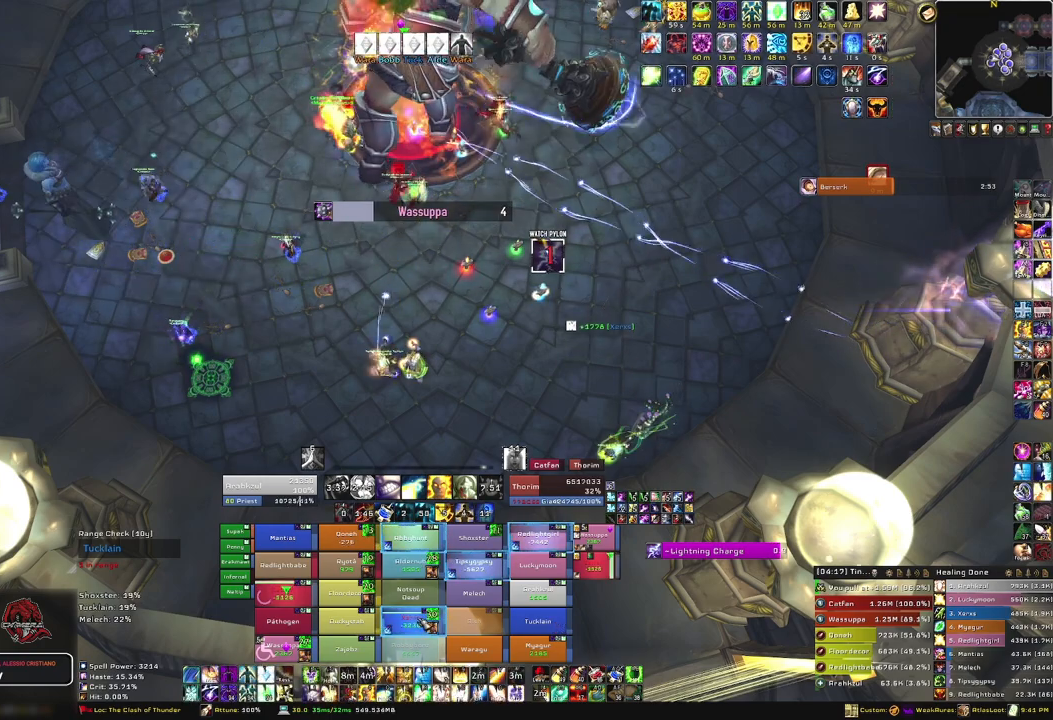
{"keys": [], "mouse": [], "events": [[66, "t", "up"], [133, "t", "down"], [233, "t", "up"]]}
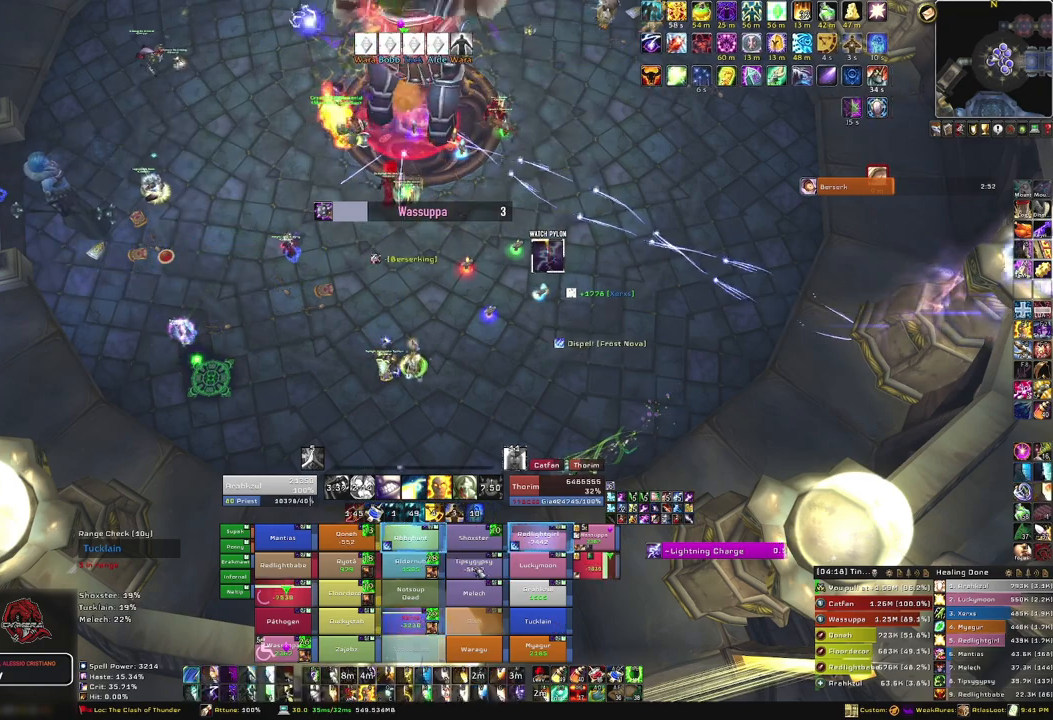
{"keys": ["t"], "mouse": [], "events": [[501, "t", "down"]]}
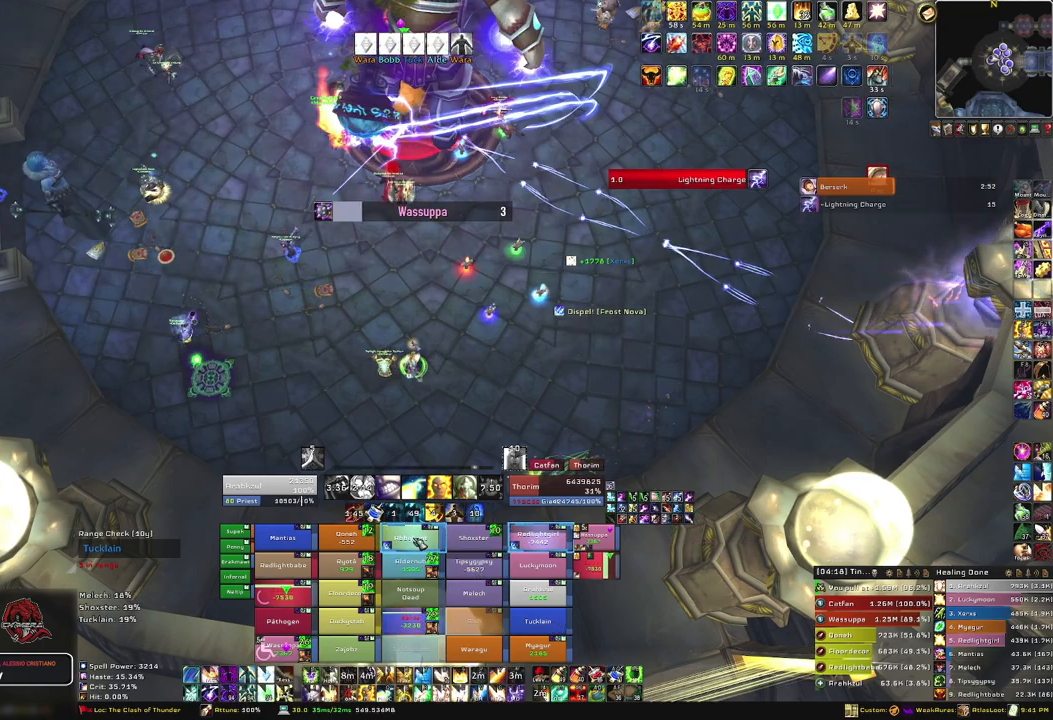
{"keys": [], "mouse": [], "events": [[133, "t", "up"]]}
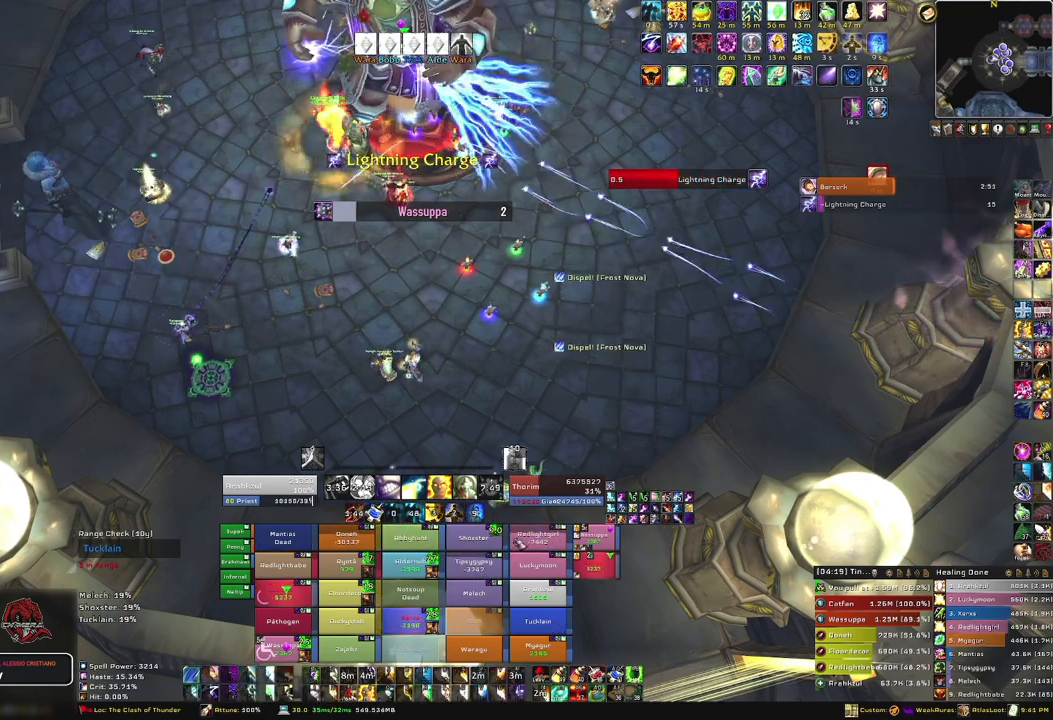
{"keys": ["f"], "mouse": [], "events": [[467, "f", "down"]]}